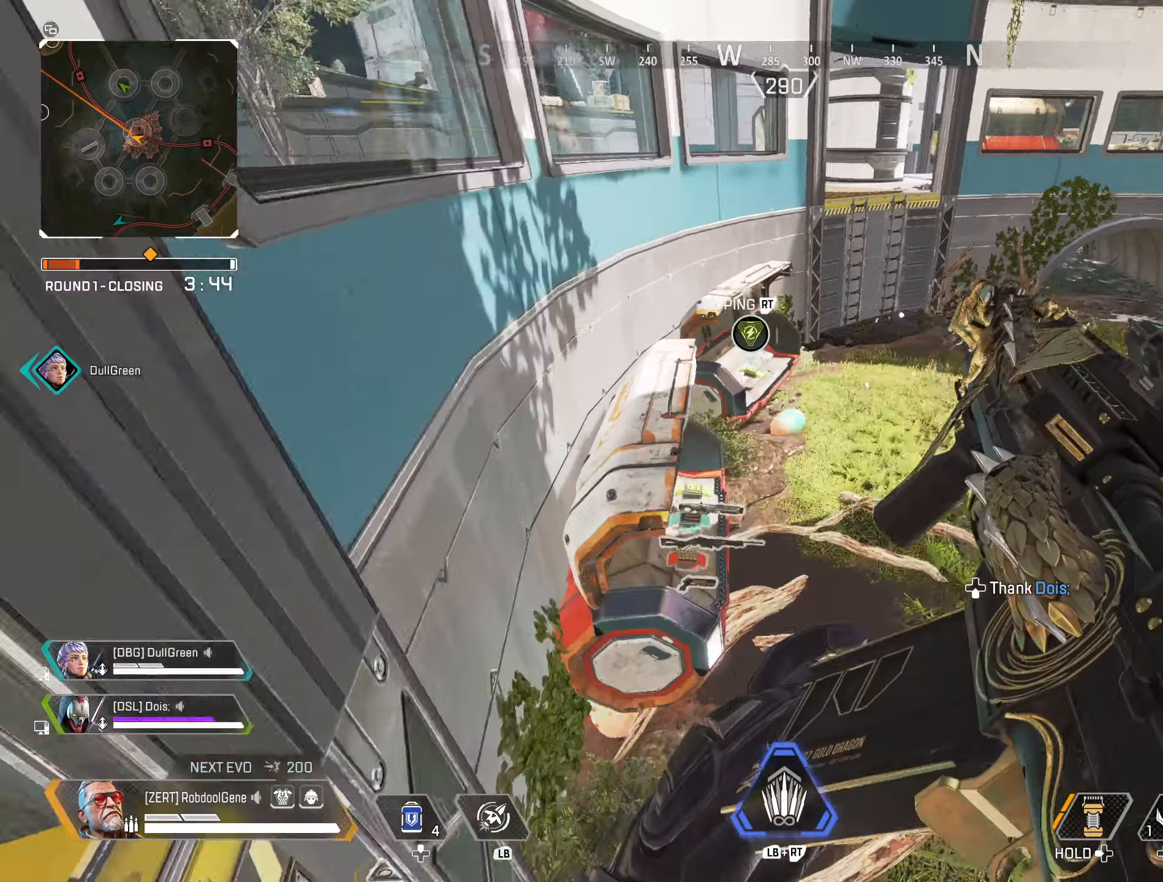
Gameplay with a controller (Xbox layout); each line is a JSON object with the inputs held at the frame after it. "events" lists button and stick changes between this image and that frame as [ms after this image, input, new state], when the widget could be followed in between.
{"buttons": [], "left_stick": "up-right", "right_stick": "center", "events": [[233, "left_stick", "up-right"], [383, "right_stick", "center"]]}
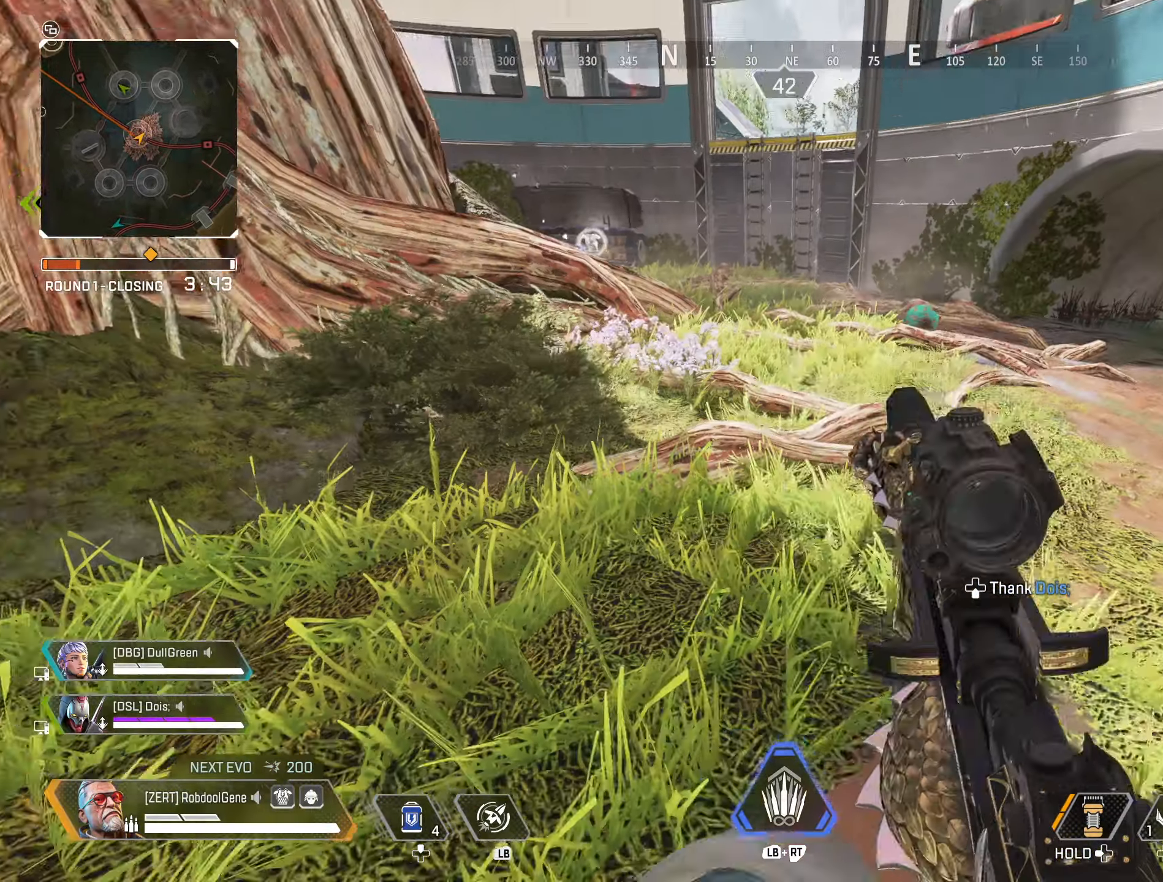
{"buttons": [], "left_stick": "up", "right_stick": "center", "events": [[33, "left_stick", "up"]]}
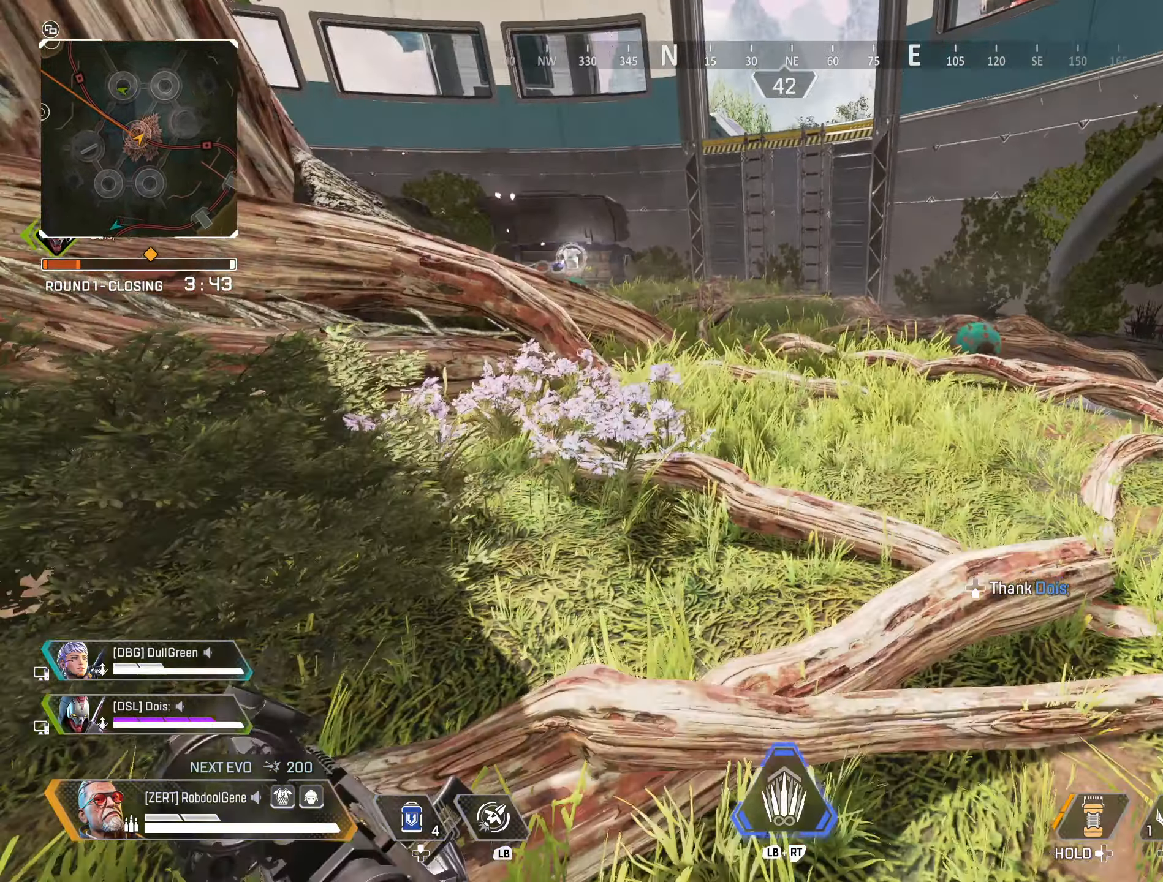
{"buttons": [], "left_stick": "up", "right_stick": "center", "events": [[150, "DPAD_DOWN", "down"], [300, "DPAD_DOWN", "up"]]}
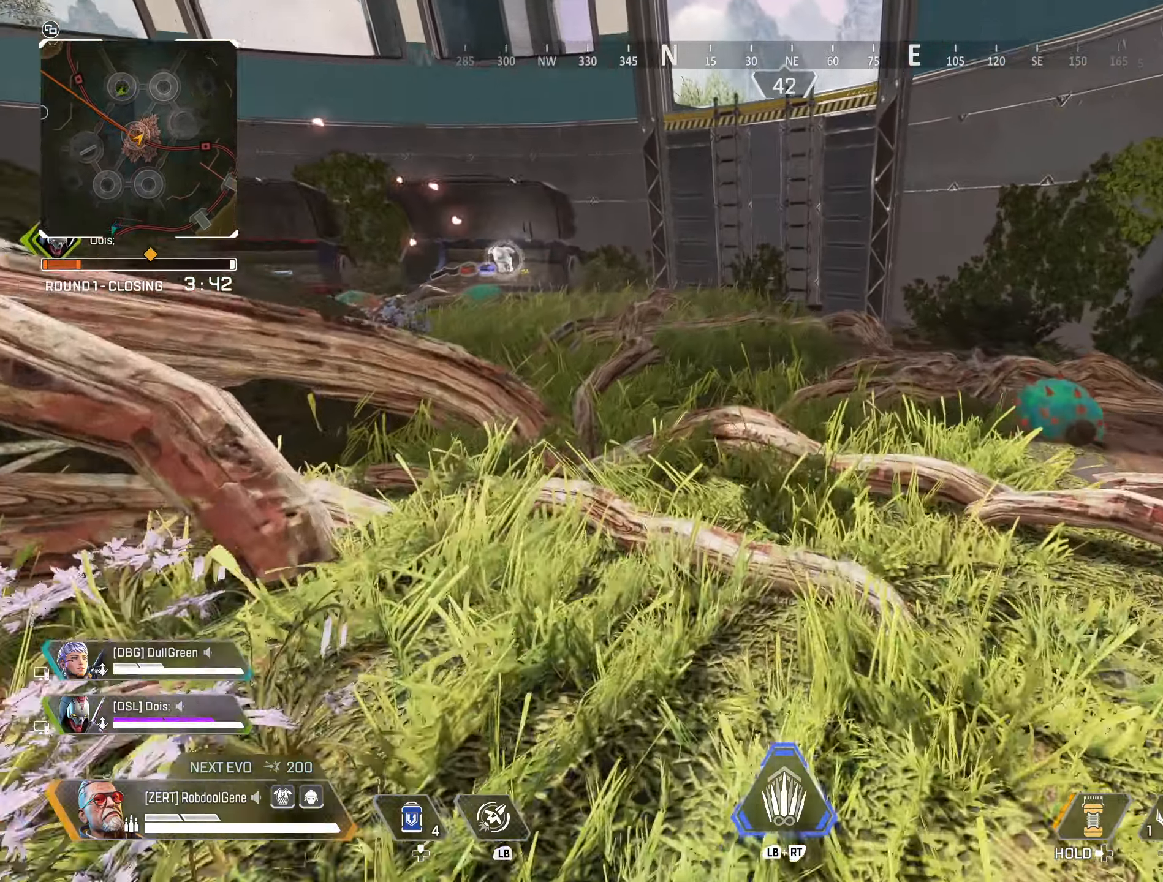
{"buttons": [], "left_stick": "up", "right_stick": "center", "events": [[33, "right_stick", "left"], [200, "Y", "down"], [200, "right_stick", "up-left"], [333, "Y", "up"], [333, "right_stick", "center"]]}
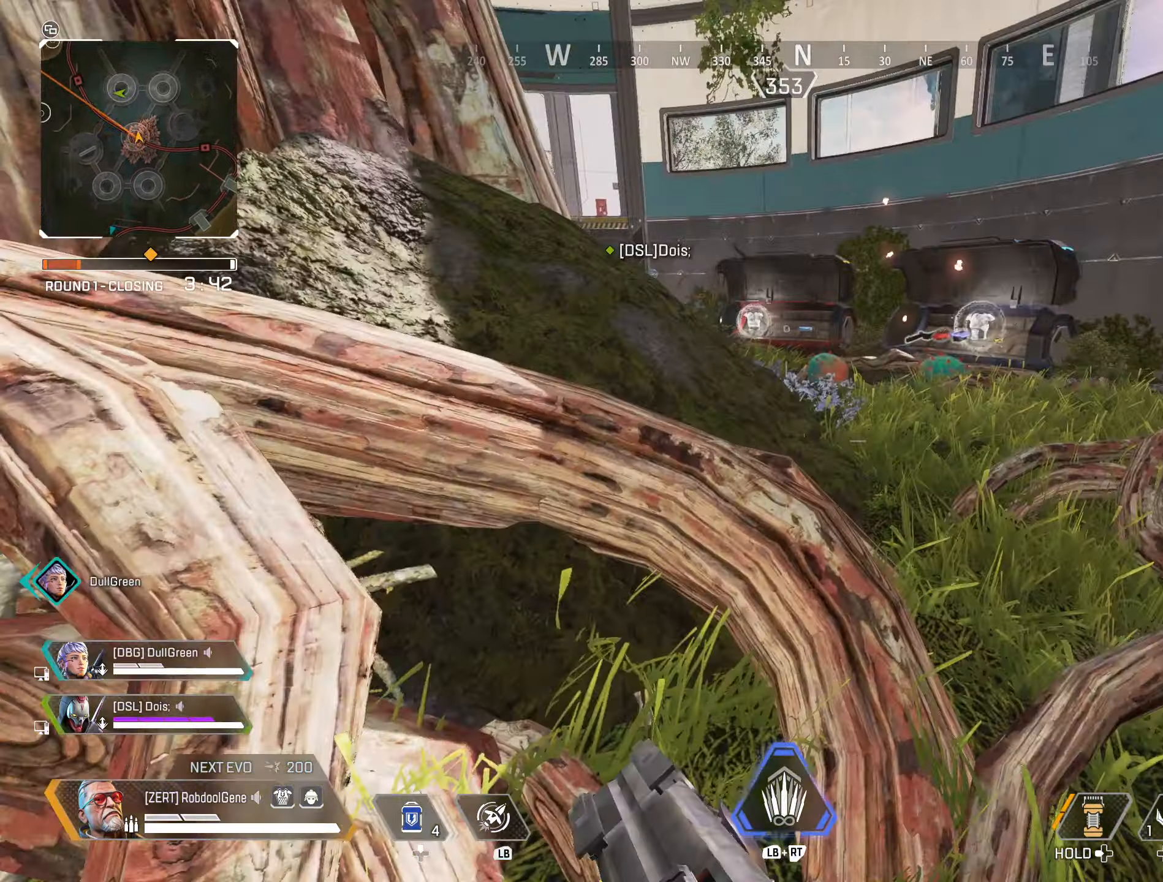
{"buttons": [], "left_stick": "up", "right_stick": "center", "events": []}
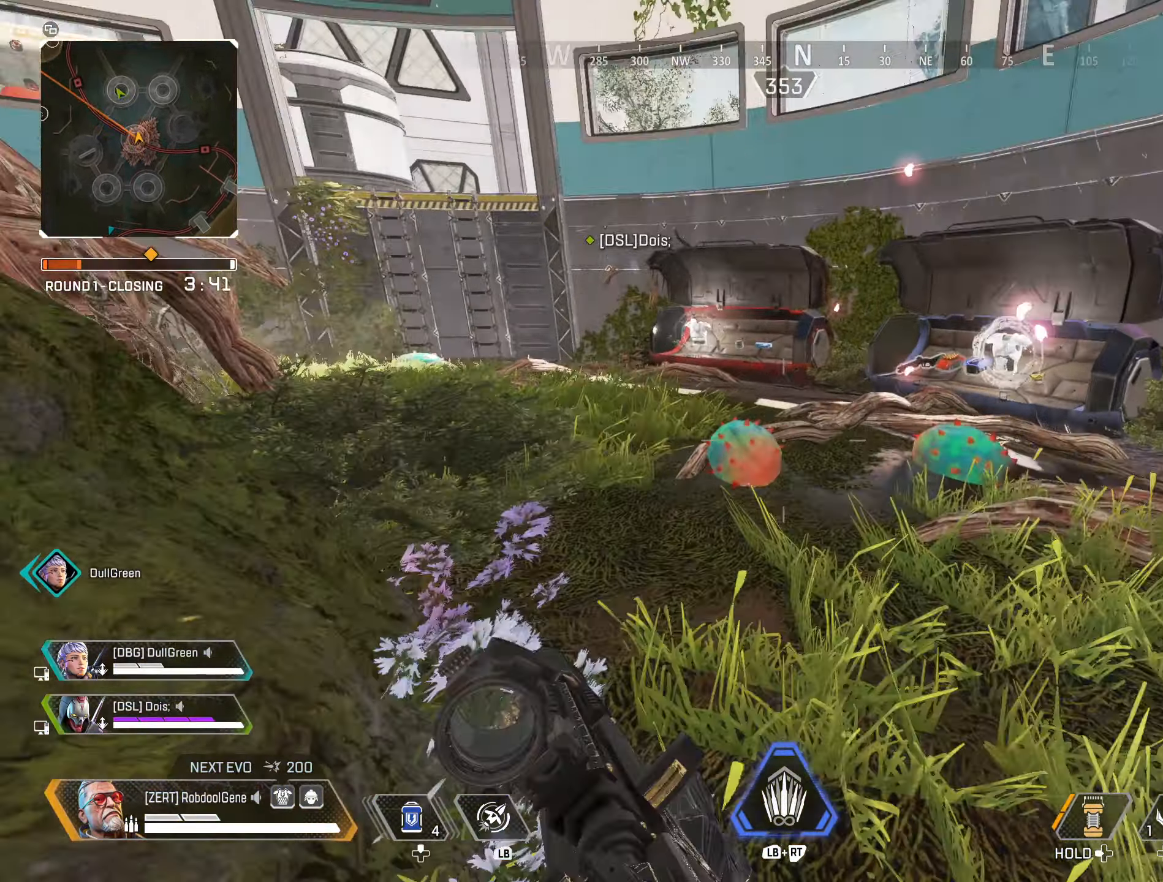
{"buttons": [], "left_stick": "up", "right_stick": "center", "events": [[166, "left_stick", "up-right"], [166, "right_stick", "right"], [283, "right_stick", "center"], [366, "left_stick", "up"]]}
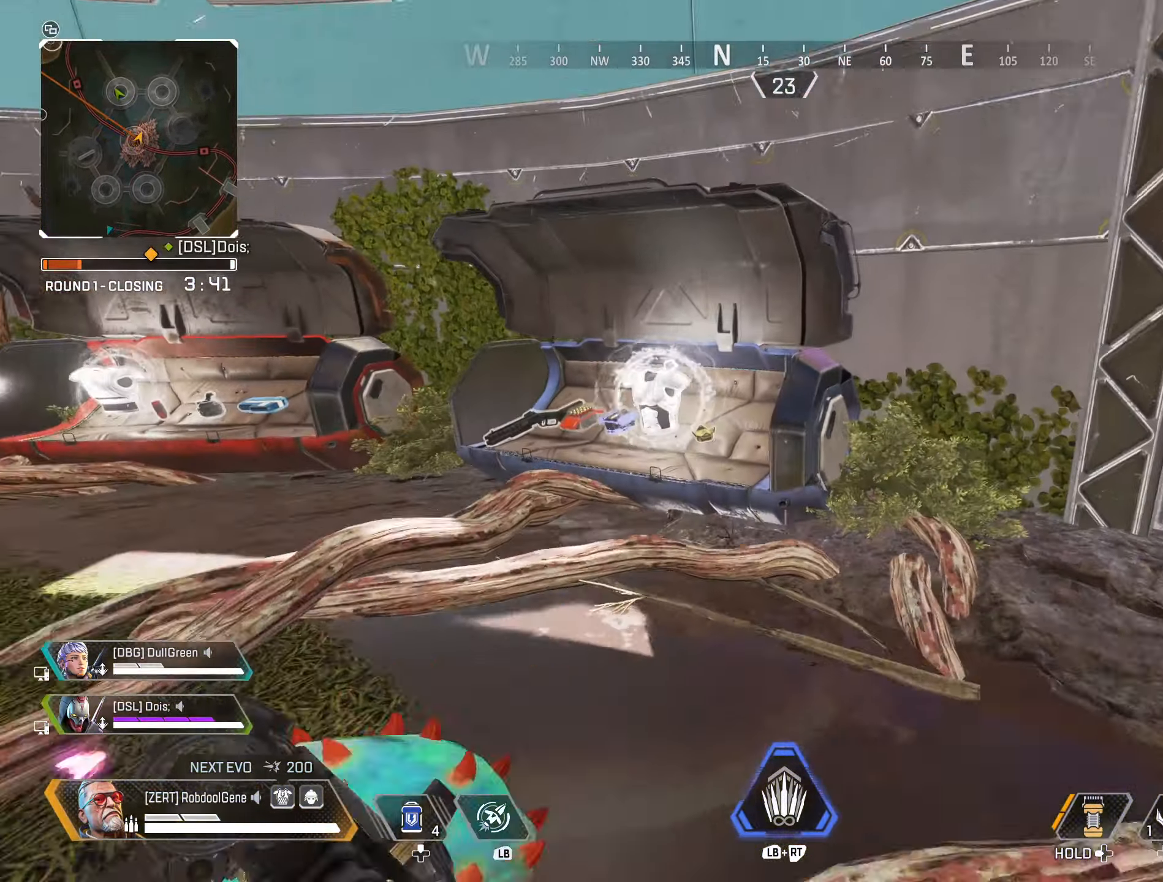
{"buttons": [], "left_stick": "center", "right_stick": "center", "events": [[316, "left_stick", "center"]]}
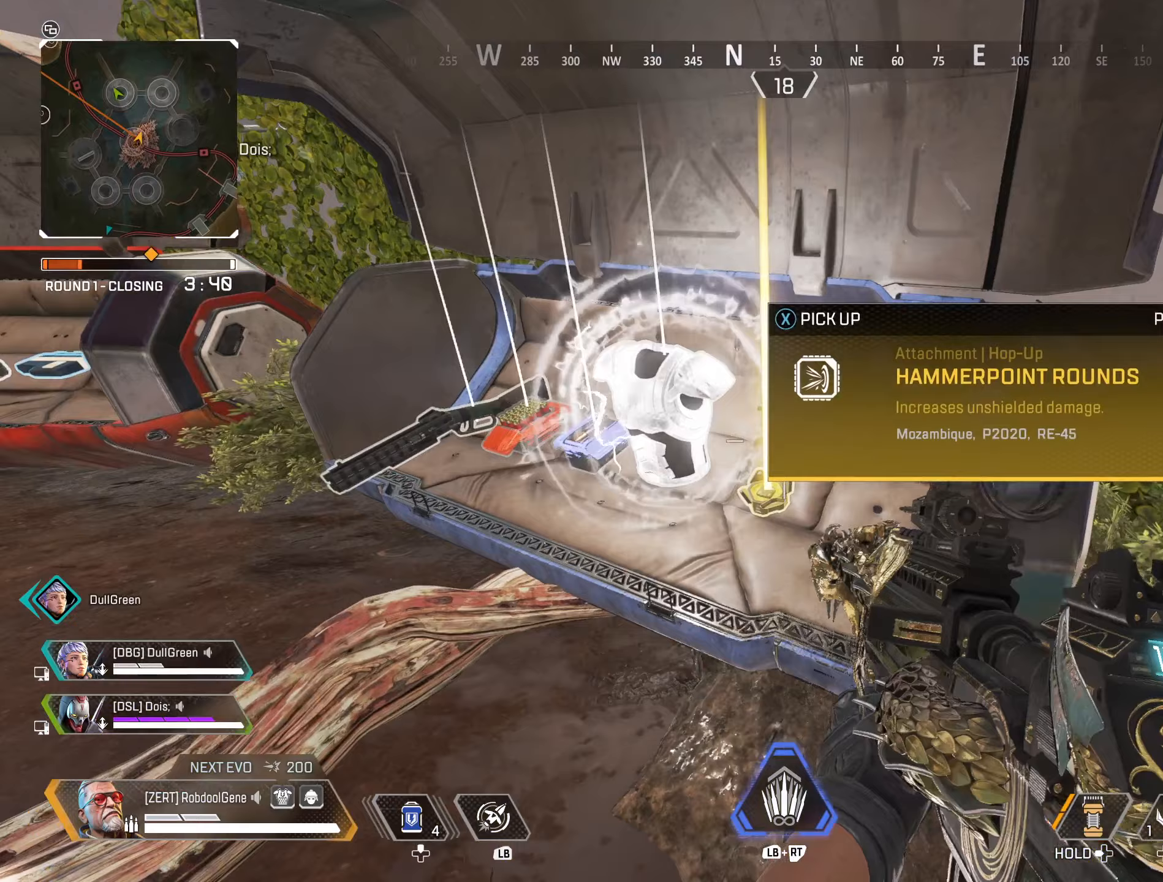
{"buttons": [], "left_stick": "left", "right_stick": "center", "events": [[183, "R2", "down"], [250, "R2", "up"], [267, "left_stick", "left"], [300, "right_stick", "left"], [450, "right_stick", "center"]]}
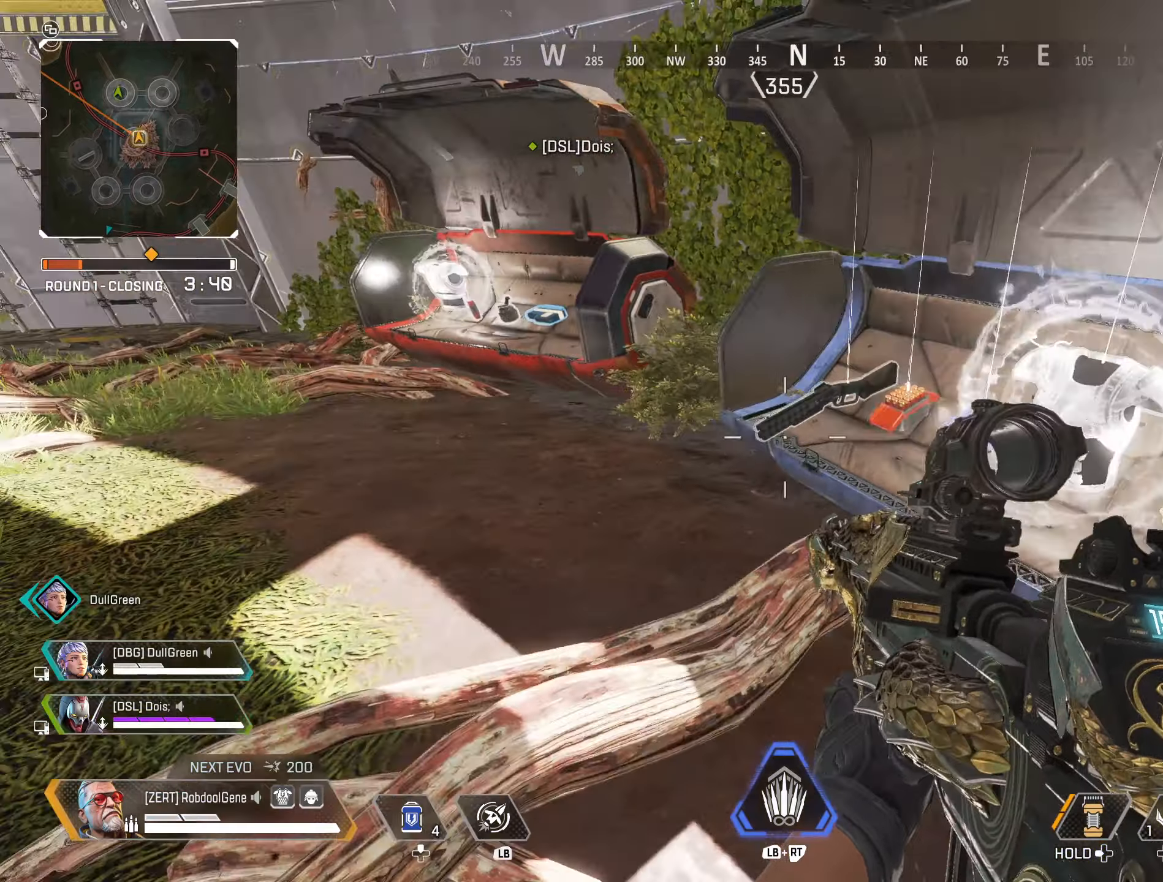
{"buttons": [], "left_stick": "up", "right_stick": "center", "events": [[33, "left_stick", "up-left"], [167, "right_stick", "left"], [350, "right_stick", "center"], [450, "left_stick", "up"]]}
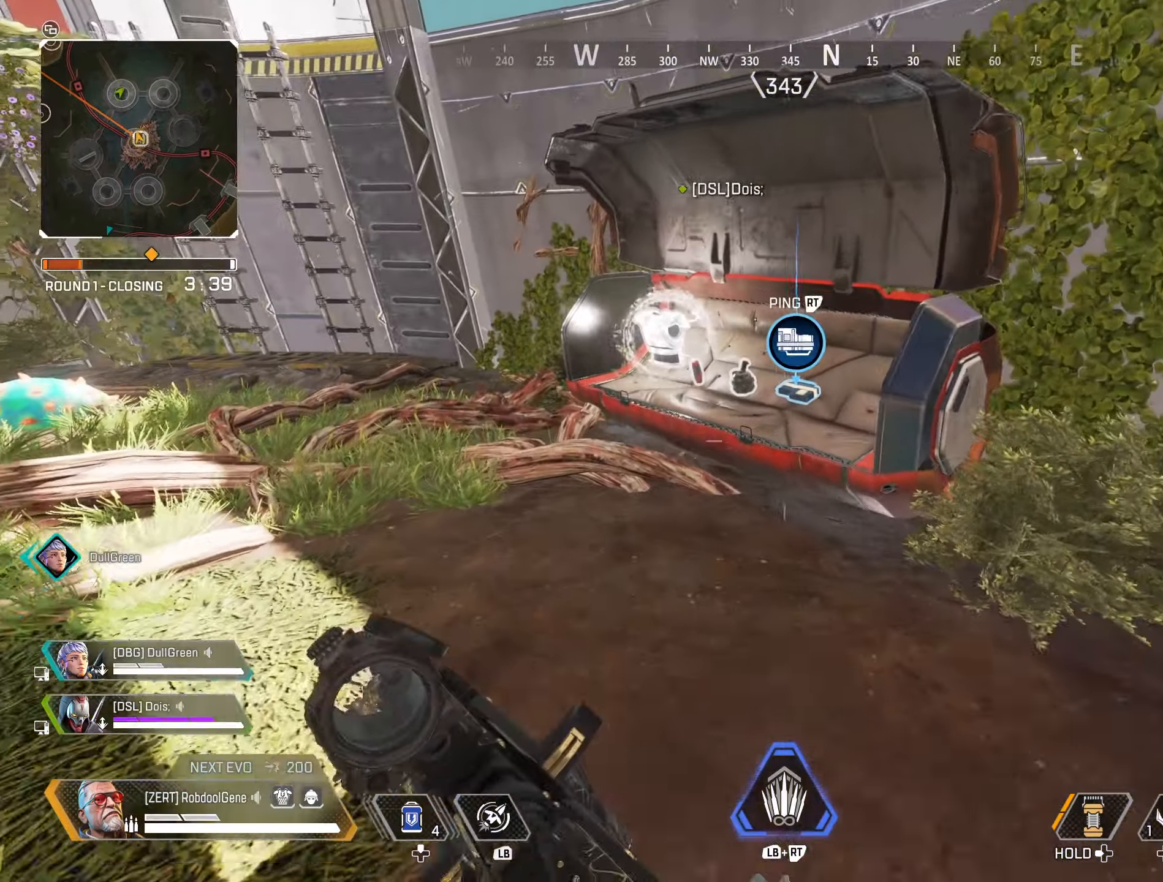
{"buttons": [], "left_stick": "center", "right_stick": "center", "events": [[317, "left_stick", "center"]]}
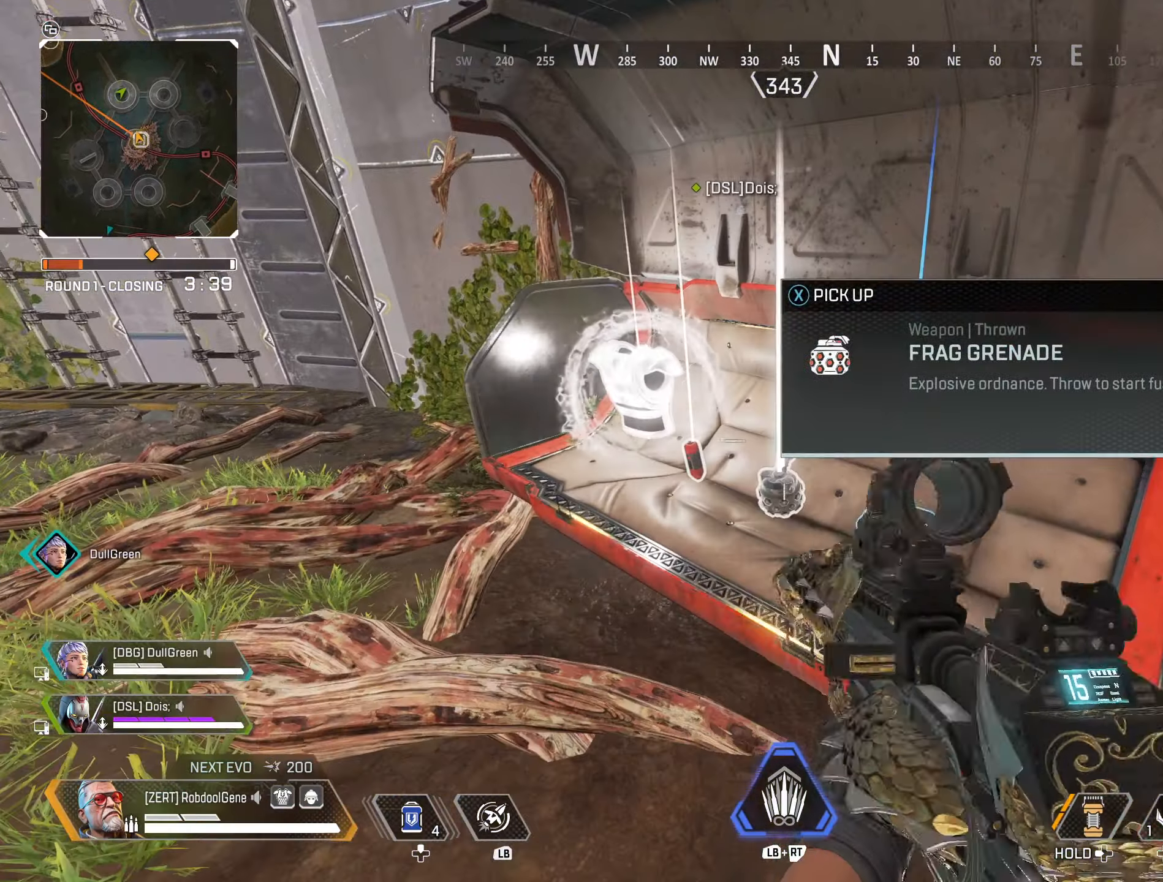
{"buttons": [], "left_stick": "up", "right_stick": "center", "events": [[17, "X", "down"], [50, "X", "up"], [67, "X", "down"], [100, "X", "up"], [233, "left_stick", "left"], [233, "right_stick", "left"], [383, "left_stick", "up"], [500, "right_stick", "center"]]}
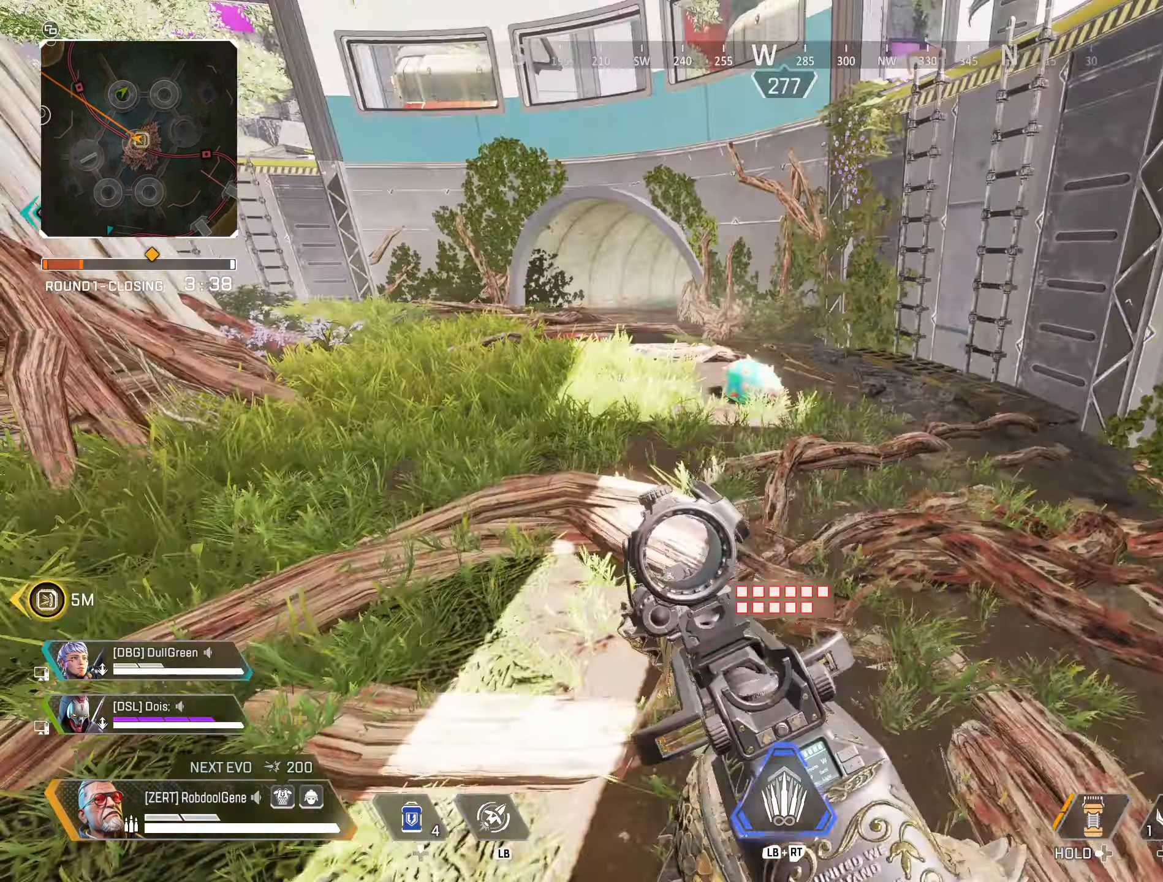
{"buttons": [], "left_stick": "up", "right_stick": "center", "events": []}
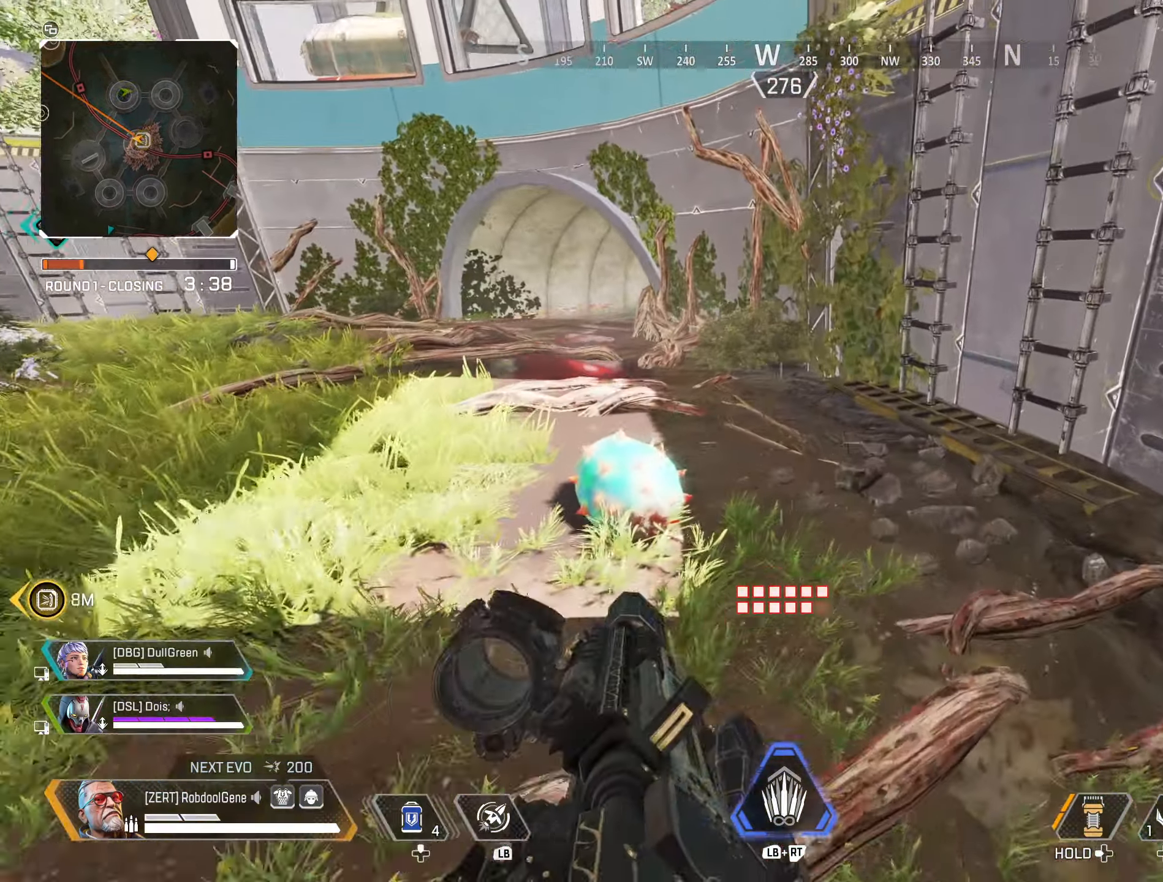
{"buttons": [], "left_stick": "up", "right_stick": "up-right", "events": [[83, "right_stick", "up-right"], [183, "R3", "down"], [350, "R3", "up"]]}
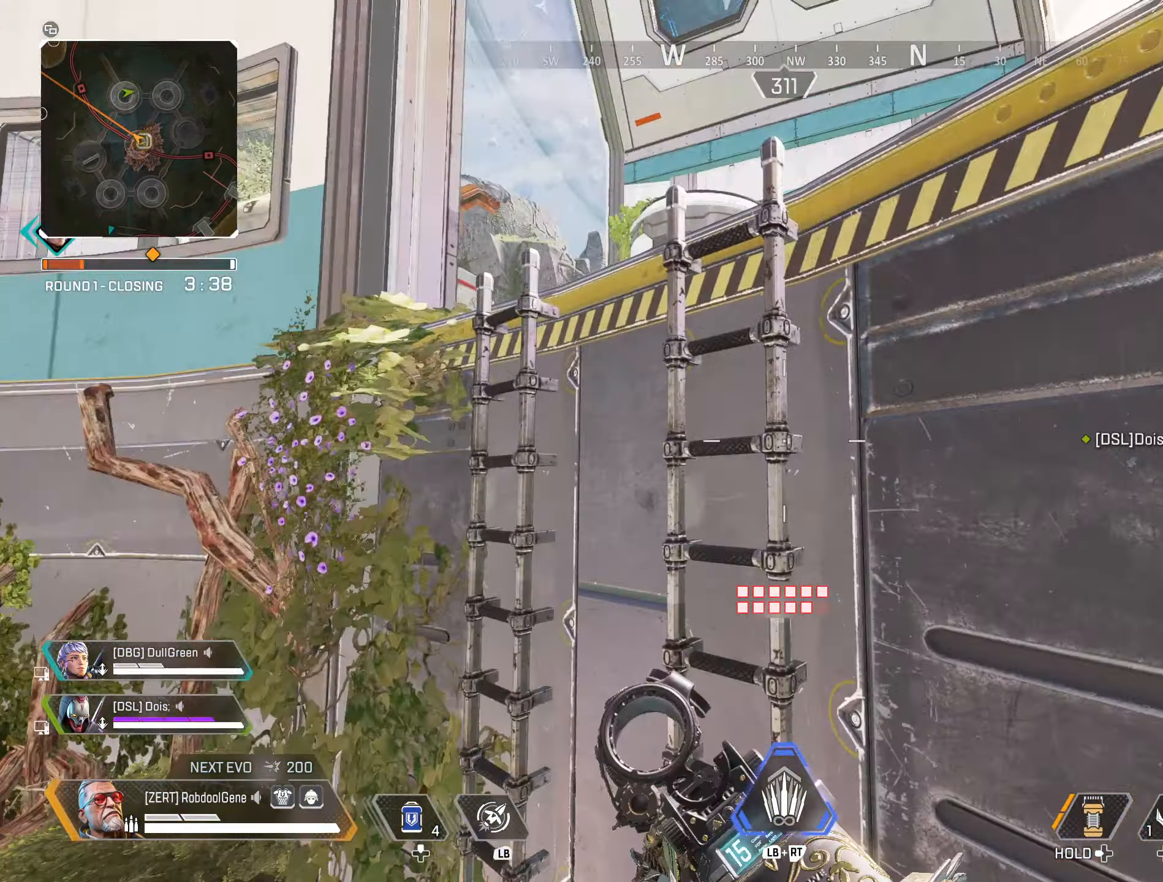
{"buttons": [], "left_stick": "up", "right_stick": "down", "events": [[117, "right_stick", "right"], [267, "right_stick", "down"]]}
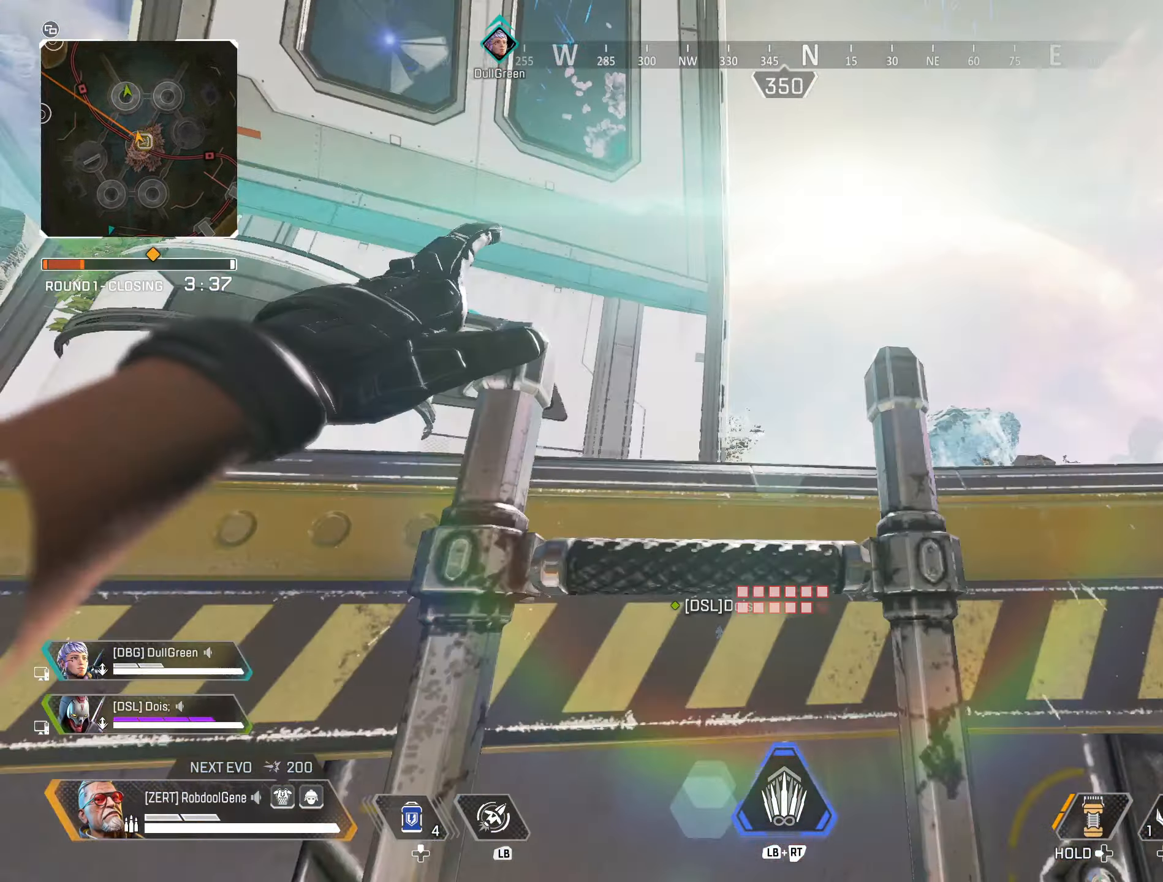
{"buttons": ["B", "R3"], "left_stick": "up", "right_stick": "left", "events": [[33, "right_stick", "center"], [217, "right_stick", "down-left"], [417, "R3", "down"], [417, "right_stick", "left"], [467, "B", "down"]]}
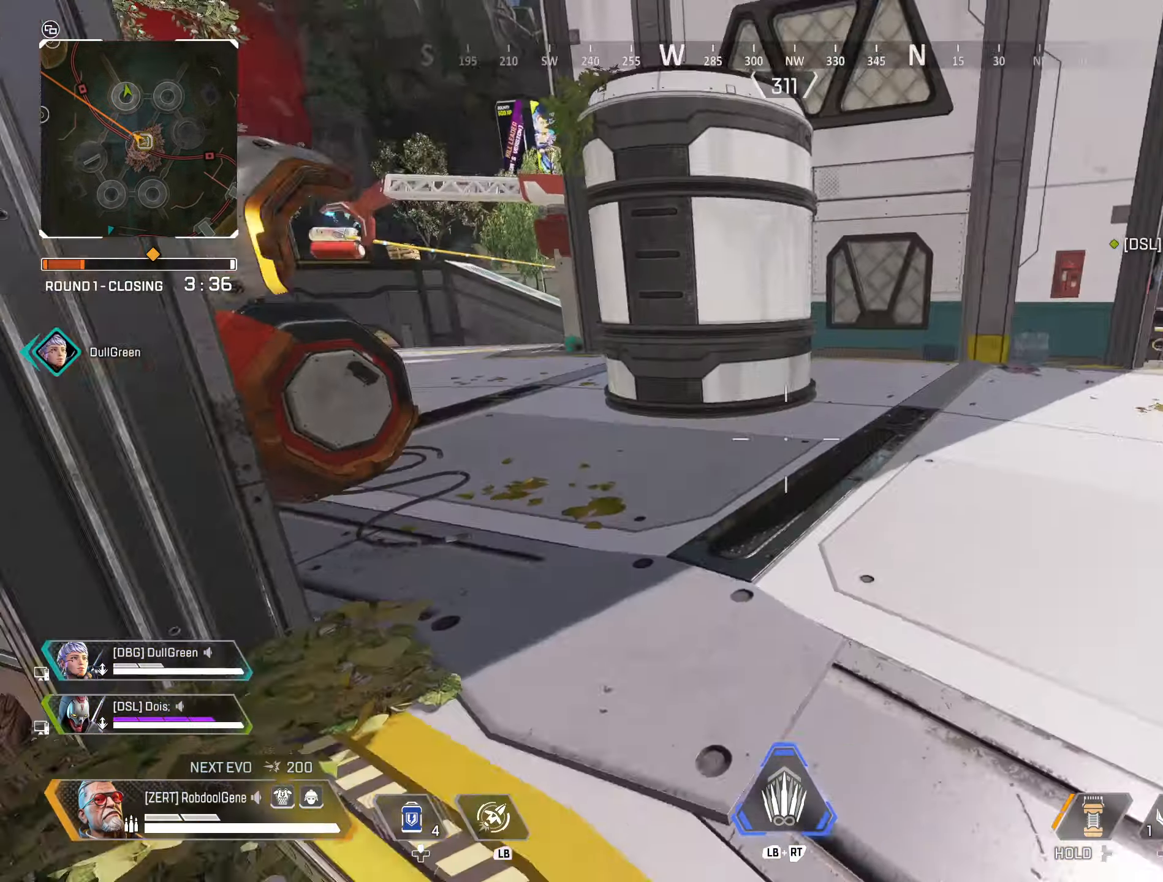
{"buttons": [], "left_stick": "left", "right_stick": "left", "events": [[83, "B", "up"], [83, "R3", "up"], [83, "left_stick", "up-left"], [83, "right_stick", "center"], [333, "left_stick", "left"], [467, "right_stick", "left"]]}
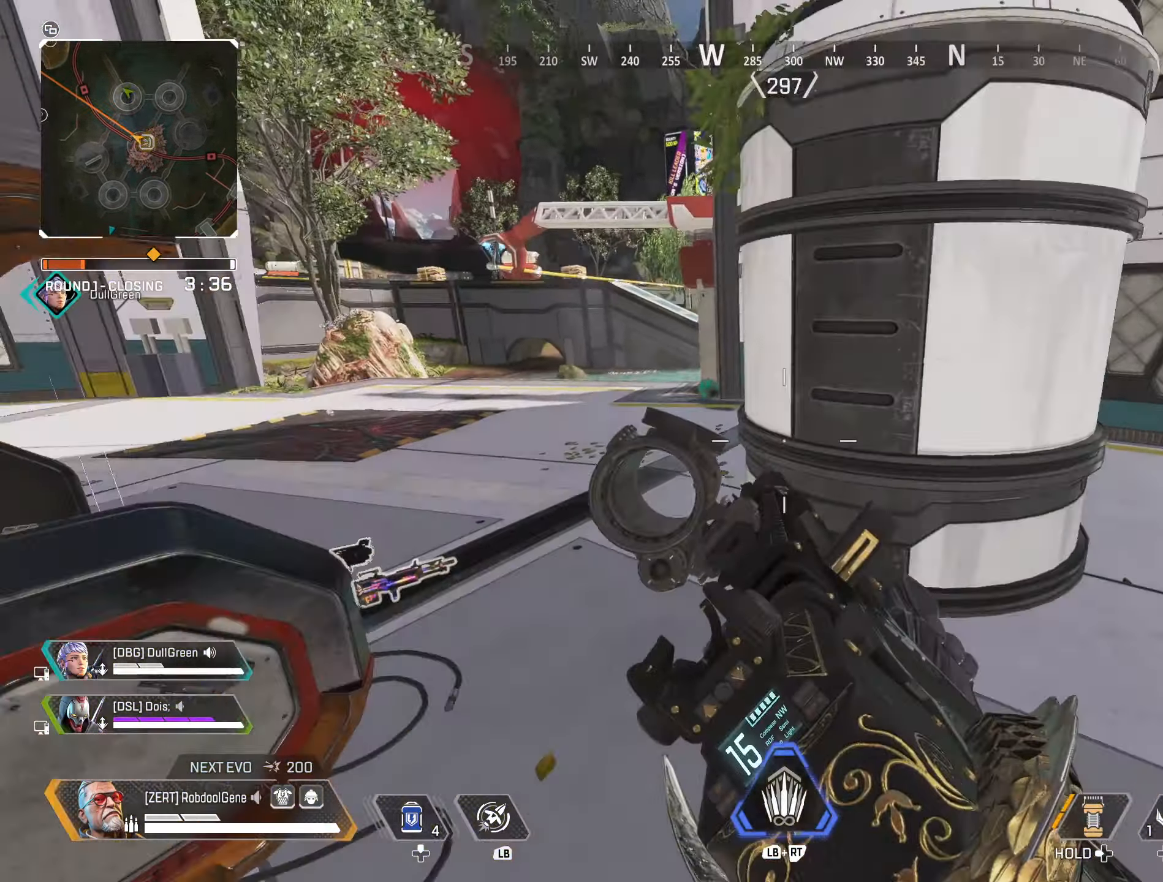
{"buttons": [], "left_stick": "center", "right_stick": "center", "events": [[33, "left_stick", "down"], [117, "left_stick", "right"], [200, "left_stick", "up-right"], [333, "B", "down"], [333, "left_stick", "right"], [333, "right_stick", "center"], [467, "left_stick", "center"], [500, "B", "up"]]}
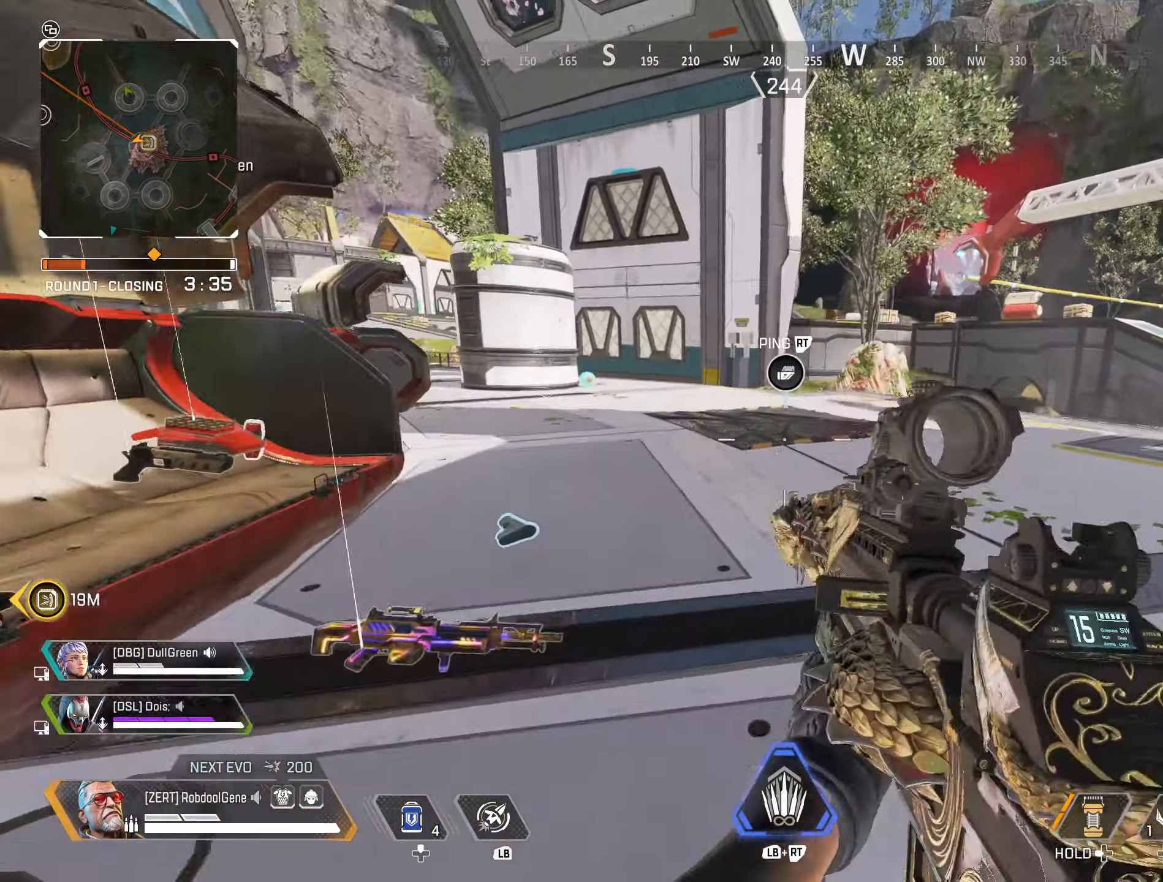
{"buttons": [], "left_stick": "up", "right_stick": "center", "events": [[17, "left_stick", "up"], [167, "right_stick", "down-left"], [484, "right_stick", "center"]]}
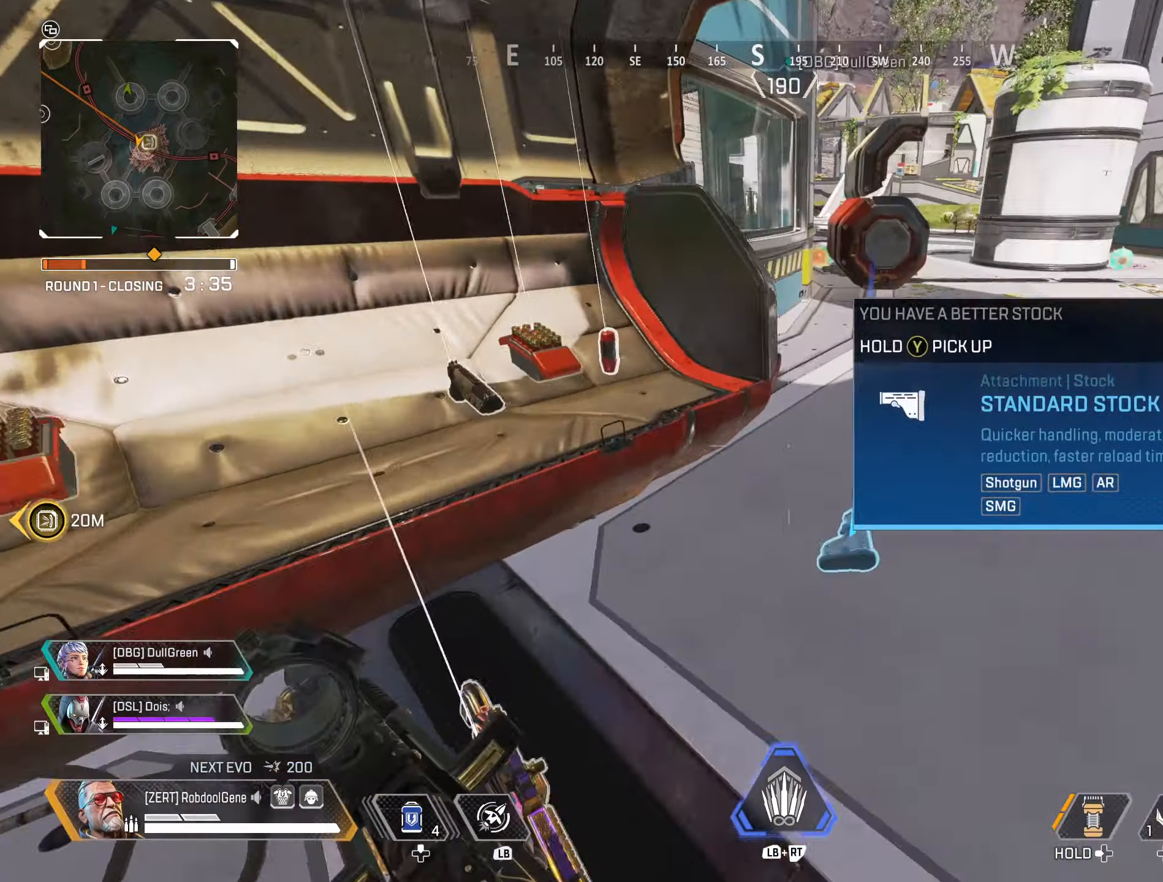
{"buttons": [], "left_stick": "center", "right_stick": "center", "events": [[100, "left_stick", "up-right"], [234, "left_stick", "down"], [234, "right_stick", "left"], [400, "right_stick", "up-left"], [500, "left_stick", "center"], [500, "right_stick", "center"]]}
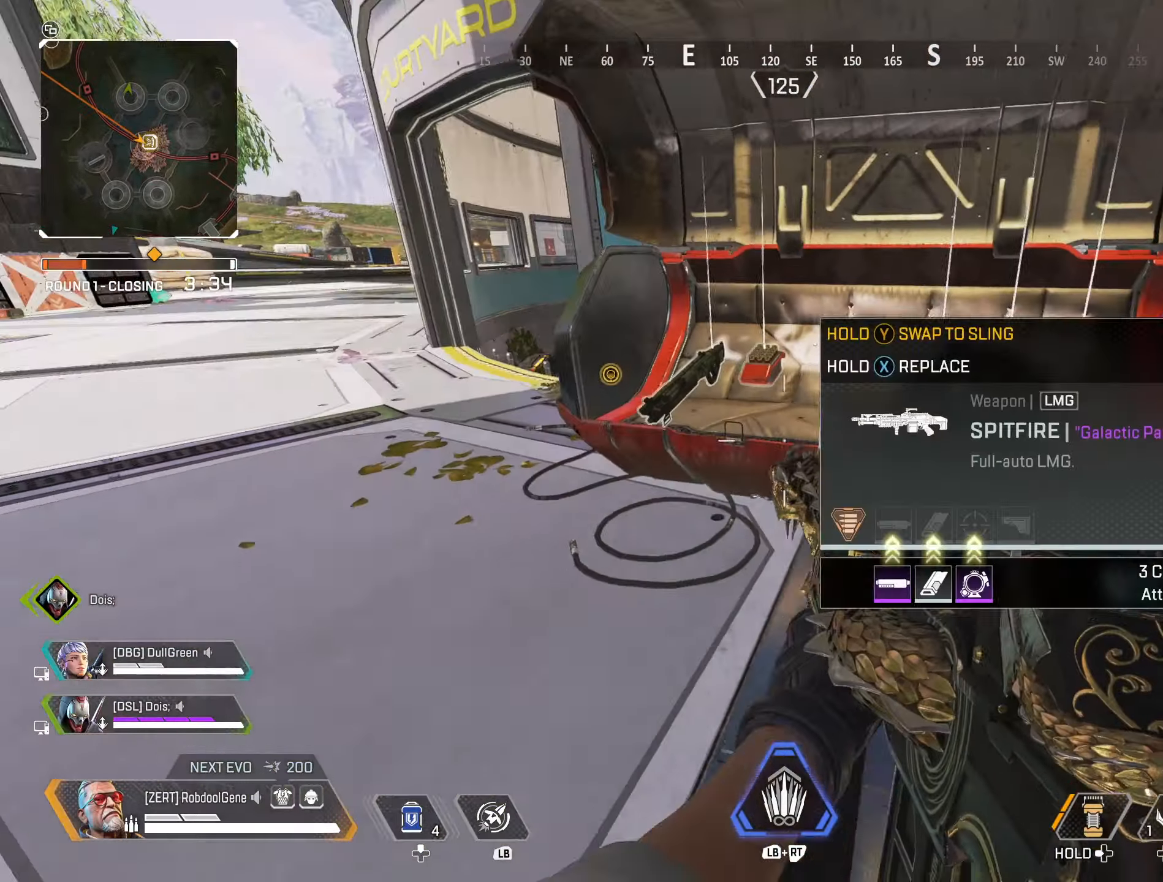
{"buttons": [], "left_stick": "up-right", "right_stick": "center", "events": [[84, "left_stick", "right"], [117, "Y", "down"], [217, "Y", "up"], [250, "left_stick", "up-right"], [284, "right_stick", "right"], [500, "right_stick", "center"]]}
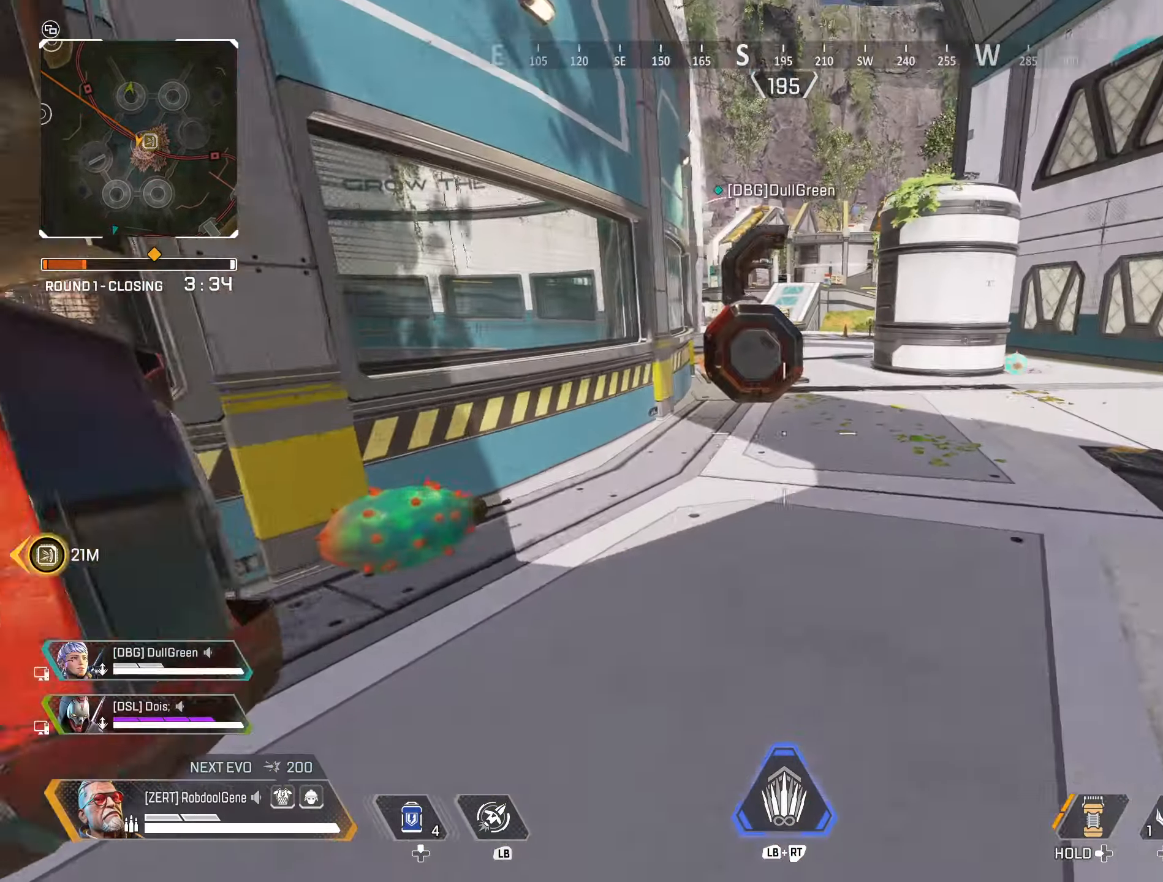
{"buttons": ["Y"], "left_stick": "up-right", "right_stick": "center", "events": [[284, "right_stick", "left"], [400, "right_stick", "center"], [484, "Y", "down"]]}
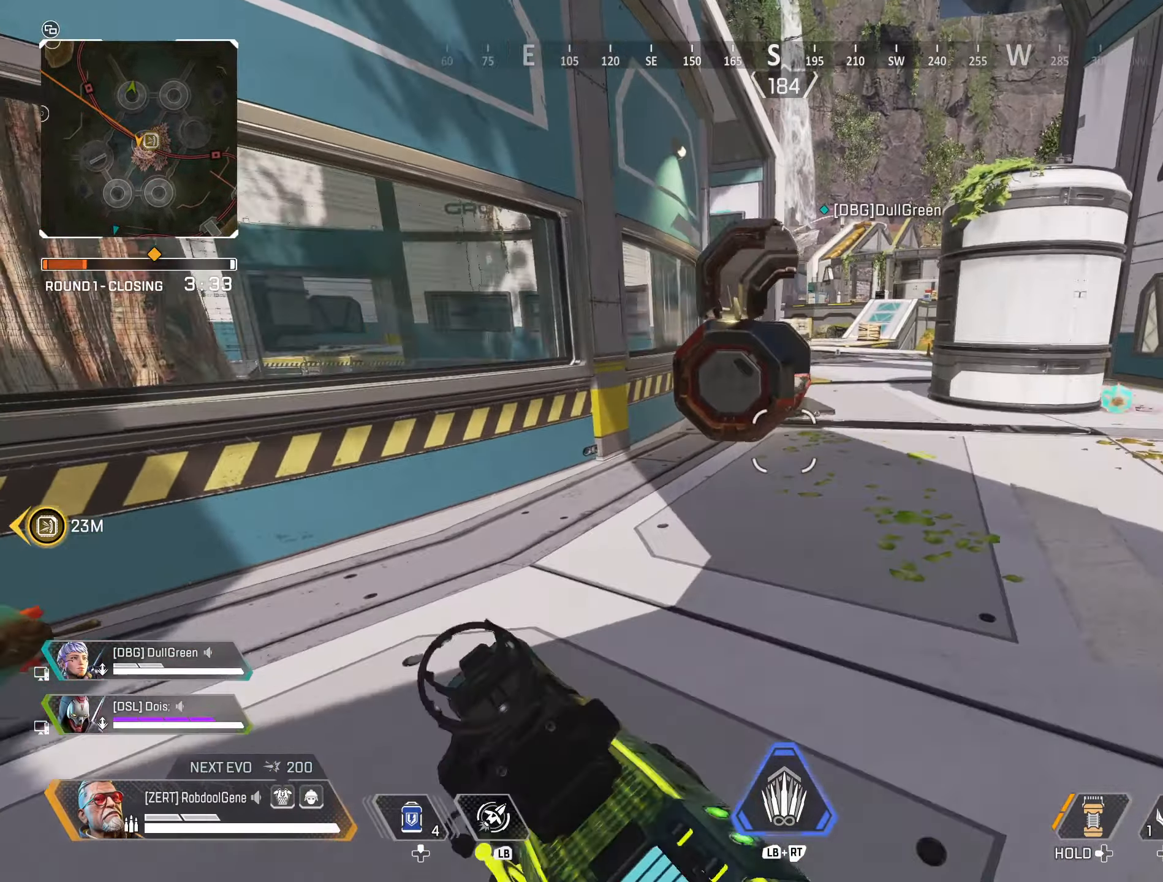
{"buttons": [], "left_stick": "up-right", "right_stick": "left", "events": [[34, "Y", "up"], [50, "Y", "down"], [67, "Y", "up"], [350, "right_stick", "left"]]}
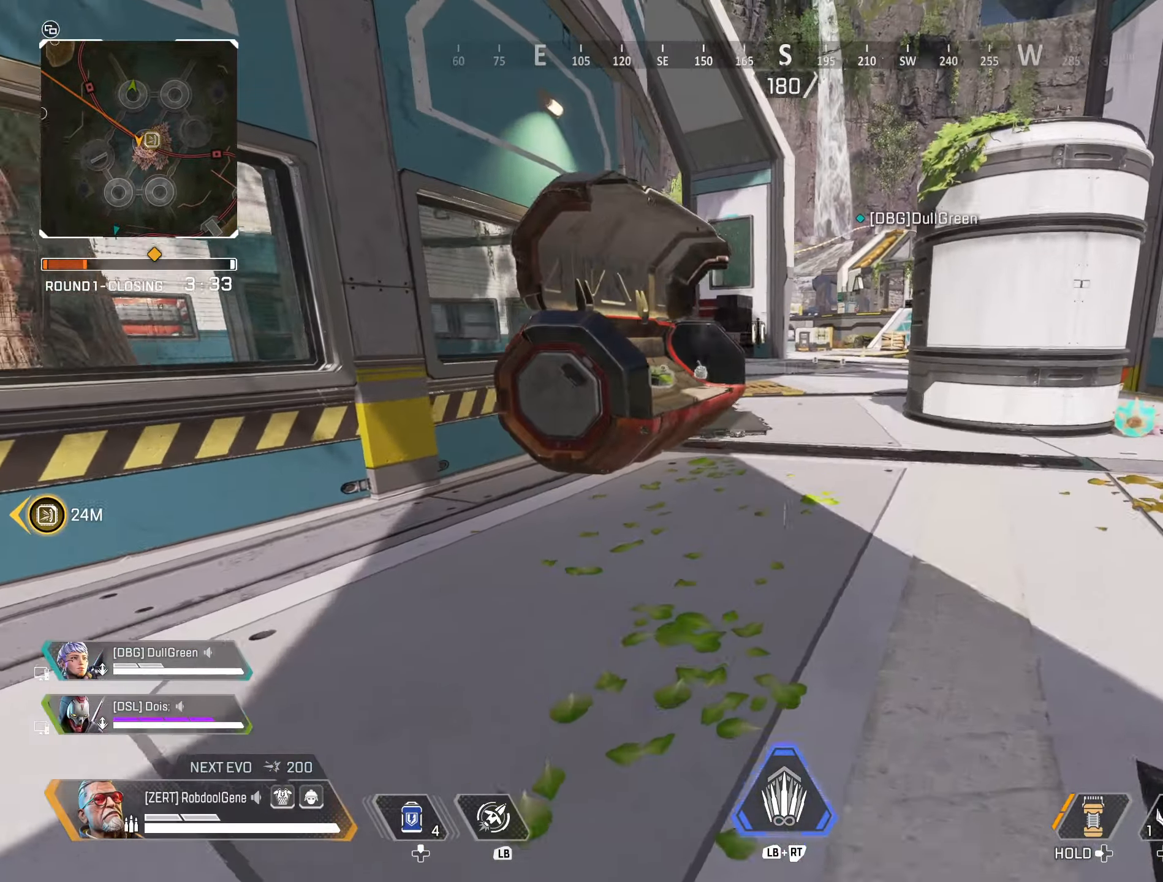
{"buttons": [], "left_stick": "up-right", "right_stick": "left", "events": []}
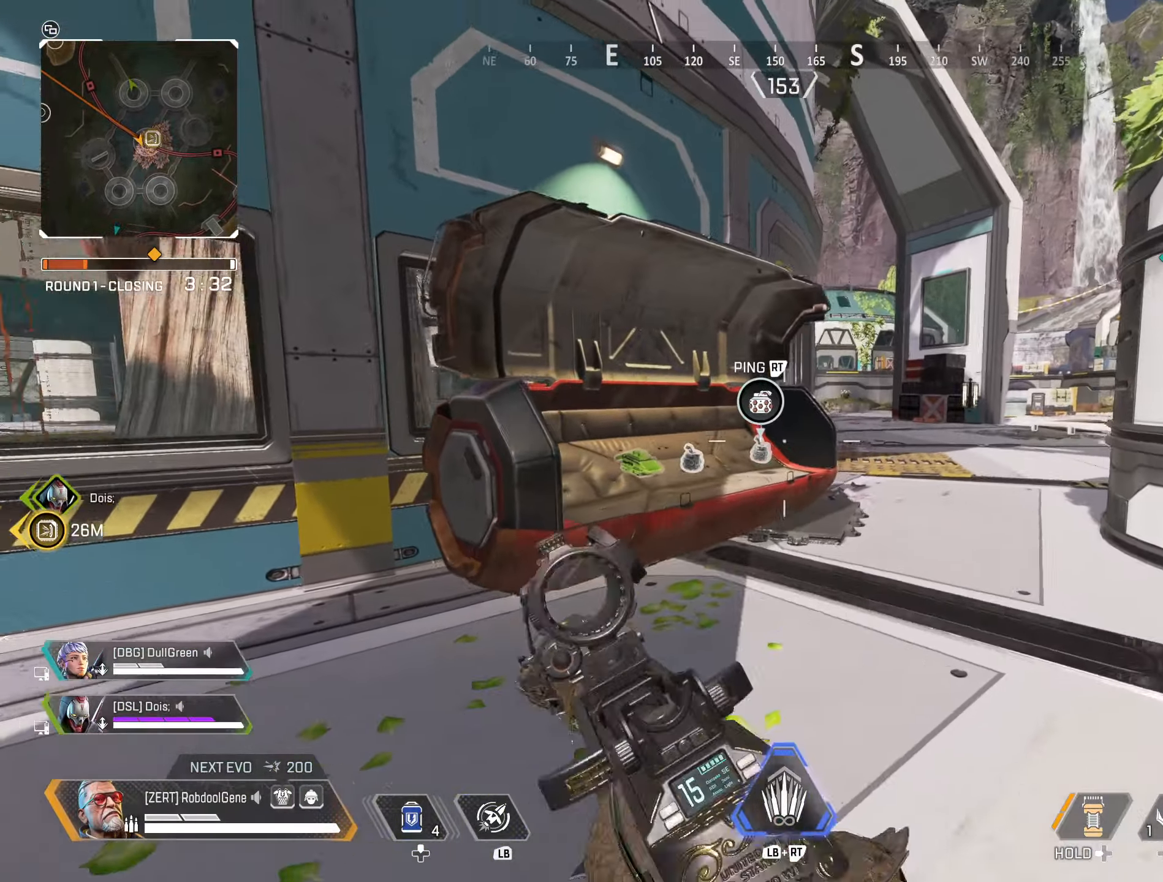
{"buttons": [], "left_stick": "up-right", "right_stick": "right", "events": [[34, "left_stick", "right"], [150, "right_stick", "center"], [334, "right_stick", "right"], [500, "left_stick", "up-right"]]}
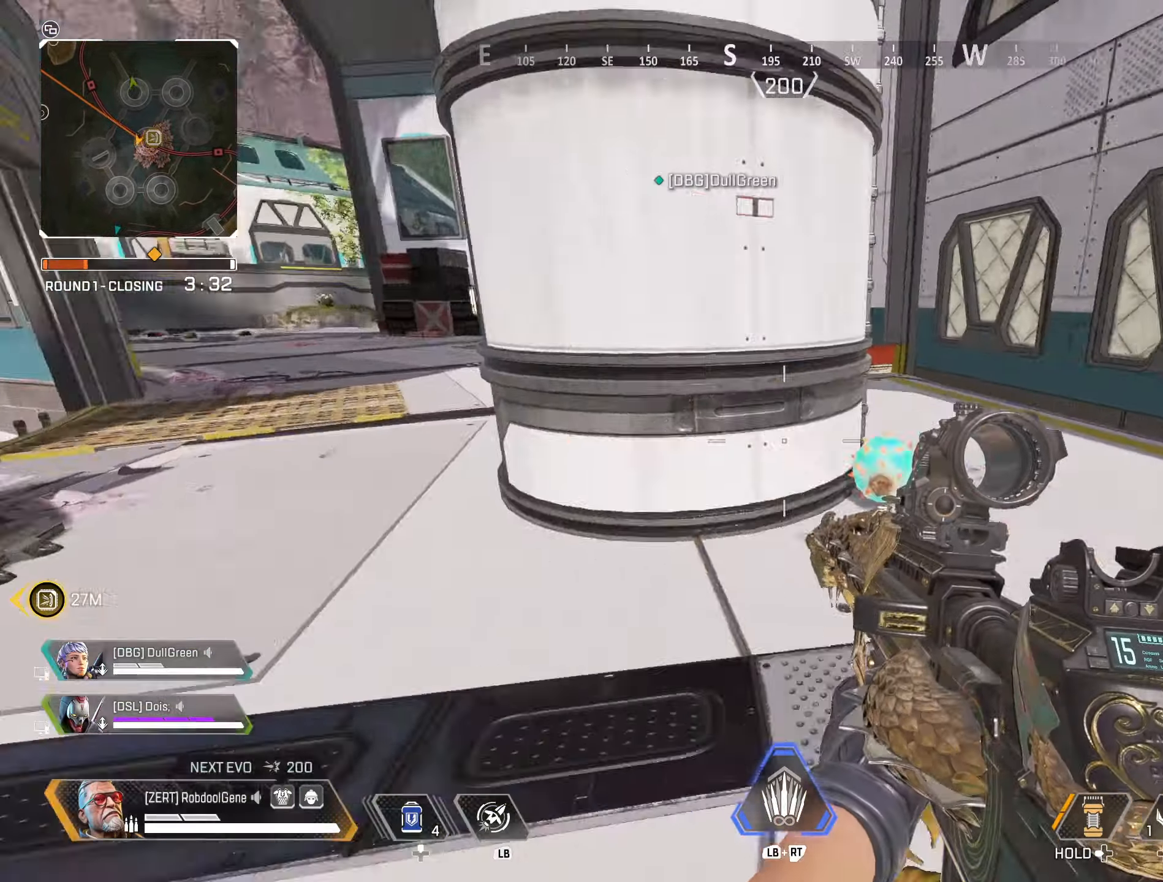
{"buttons": [], "left_stick": "up-right", "right_stick": "center", "events": [[317, "right_stick", "center"]]}
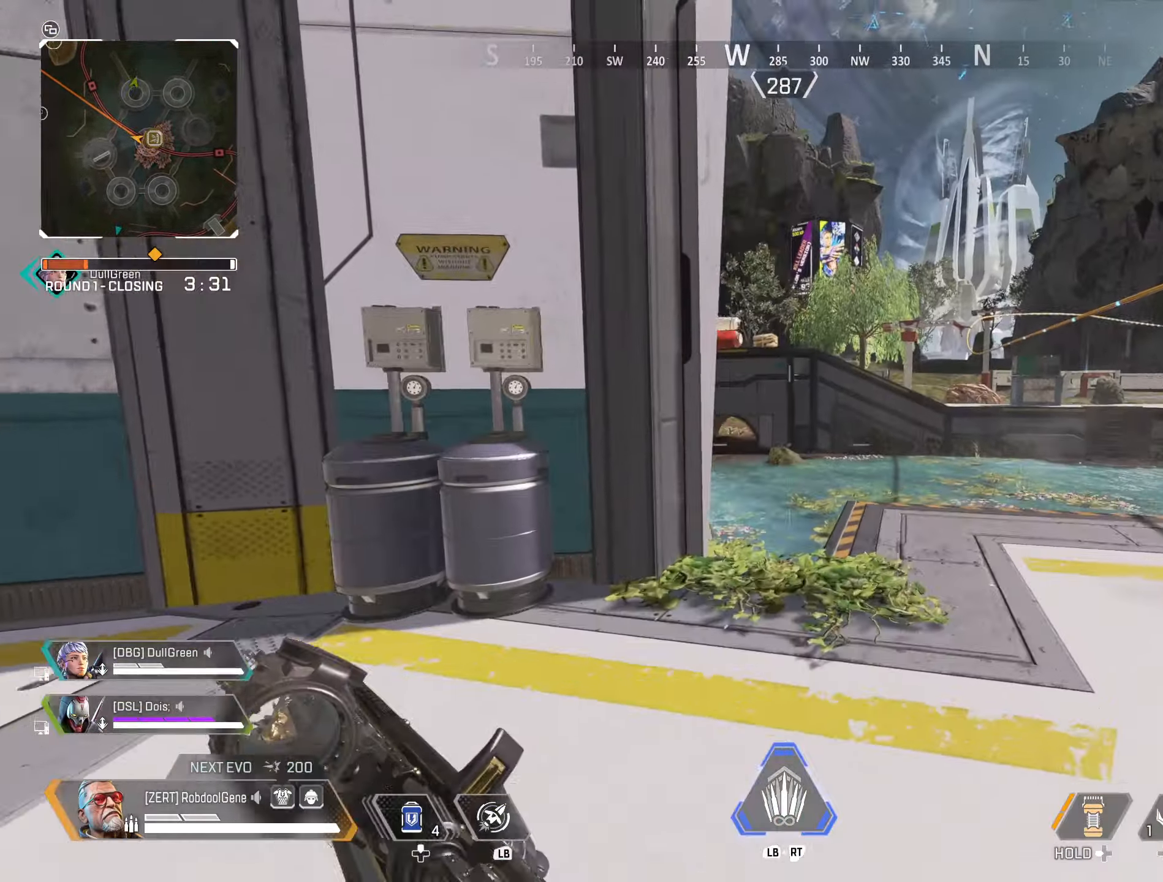
{"buttons": [], "left_stick": "up-right", "right_stick": "center", "events": []}
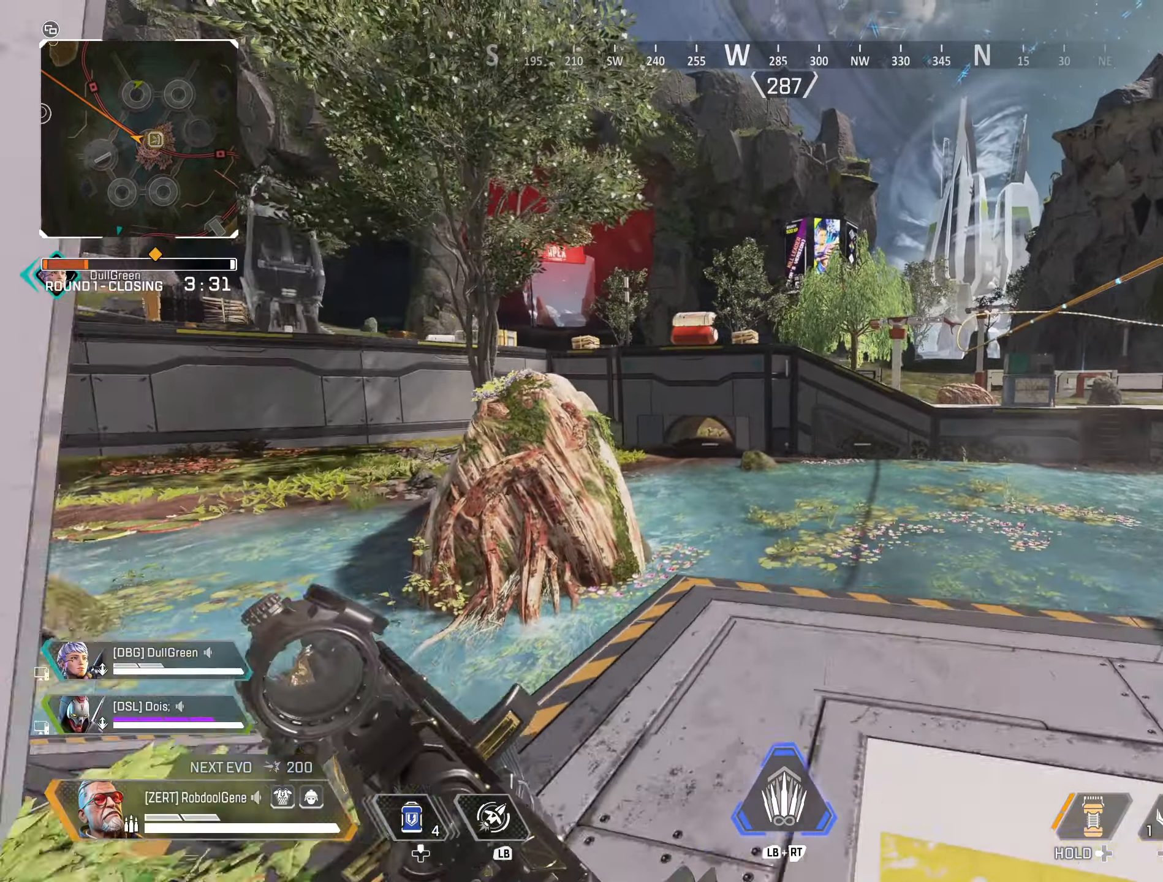
{"buttons": [], "left_stick": "right", "right_stick": "center", "events": [[250, "right_stick", "right"], [317, "R3", "down"], [384, "R3", "up"], [417, "right_stick", "center"], [434, "left_stick", "right"]]}
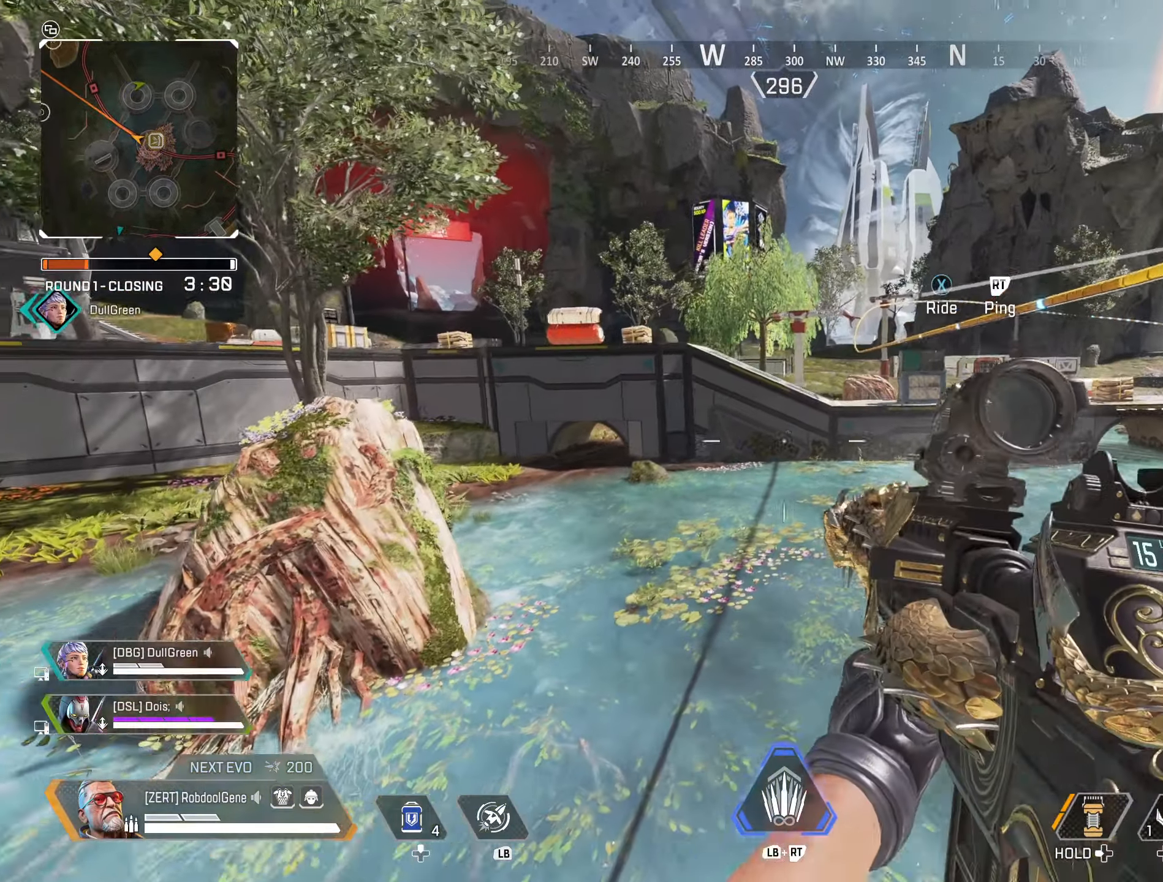
{"buttons": ["X"], "left_stick": "down-left", "right_stick": "center", "events": [[133, "X", "down"], [183, "left_stick", "center"], [233, "X", "up"], [316, "X", "down"], [316, "right_stick", "up-right"], [433, "left_stick", "down-left"], [466, "right_stick", "center"]]}
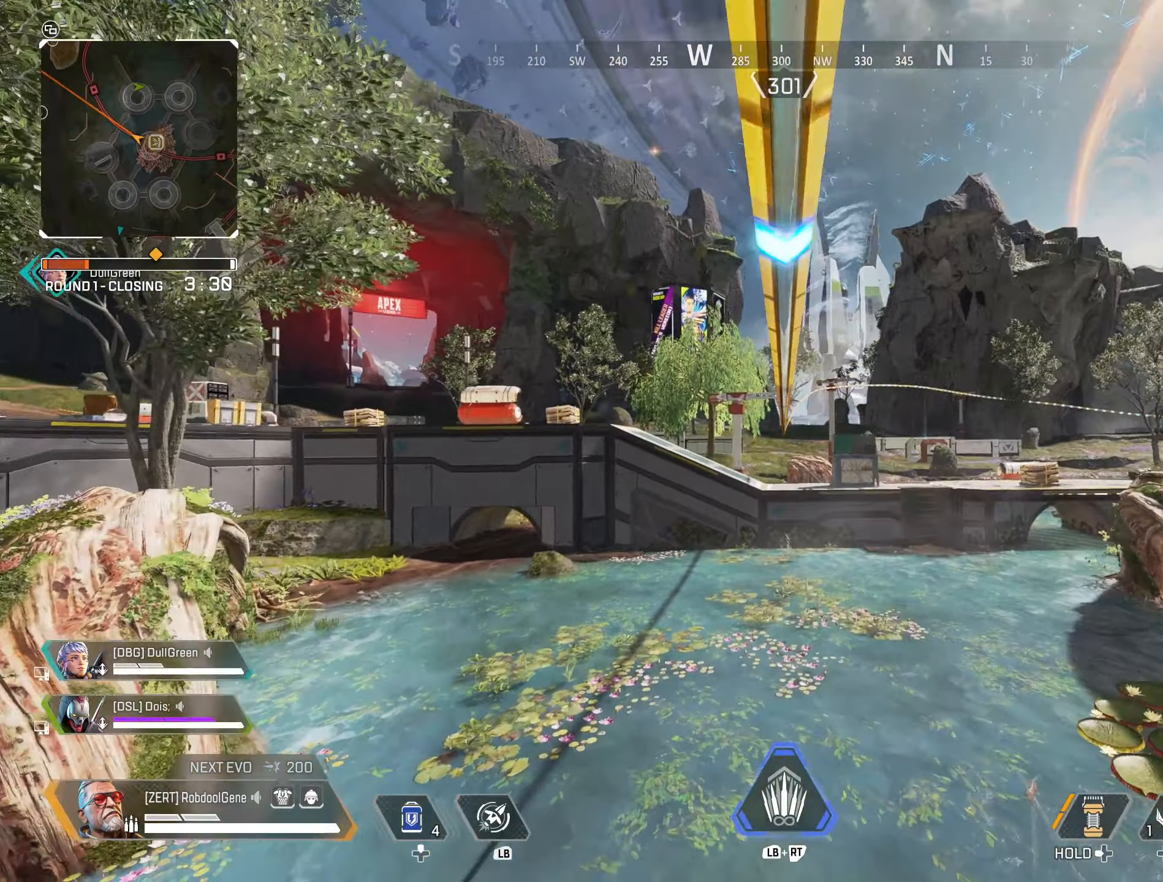
{"buttons": [], "left_stick": "left", "right_stick": "center", "events": [[16, "X", "up"], [150, "left_stick", "left"]]}
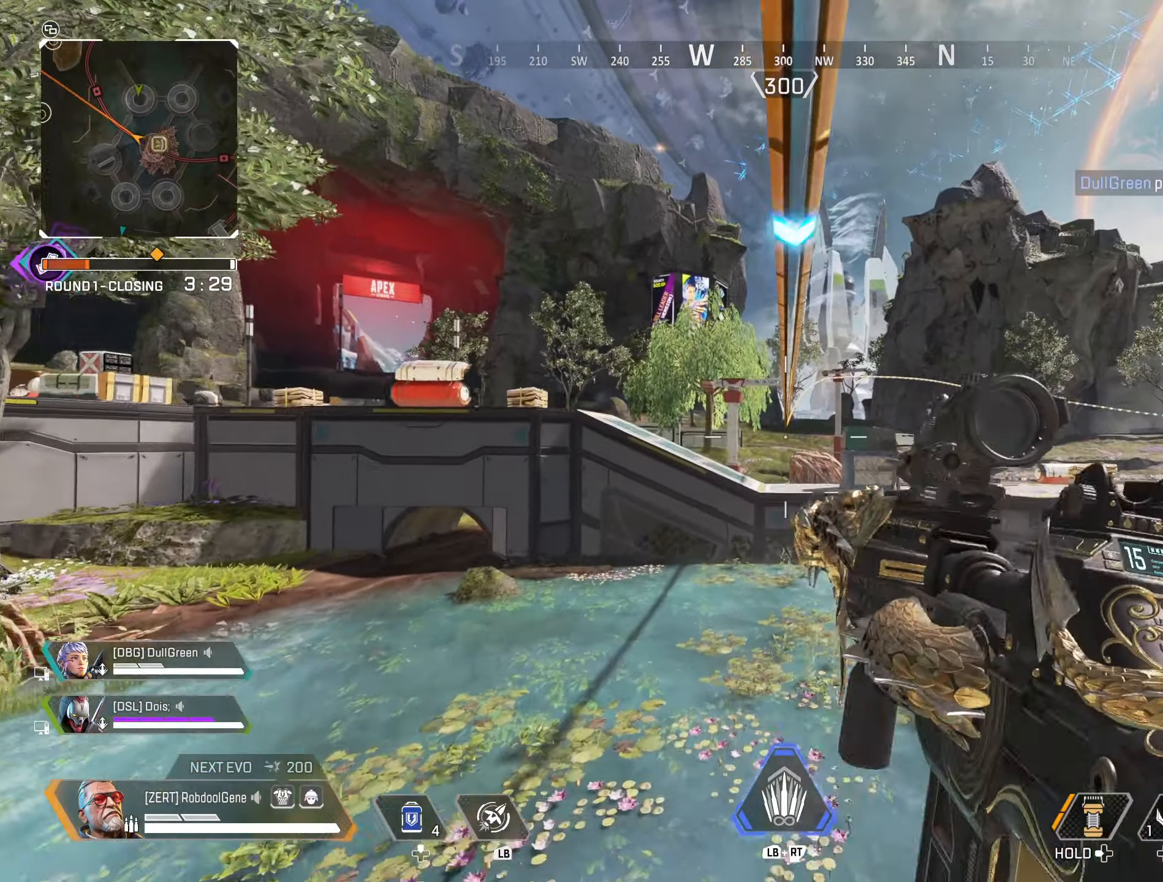
{"buttons": [], "left_stick": "left", "right_stick": "center", "events": []}